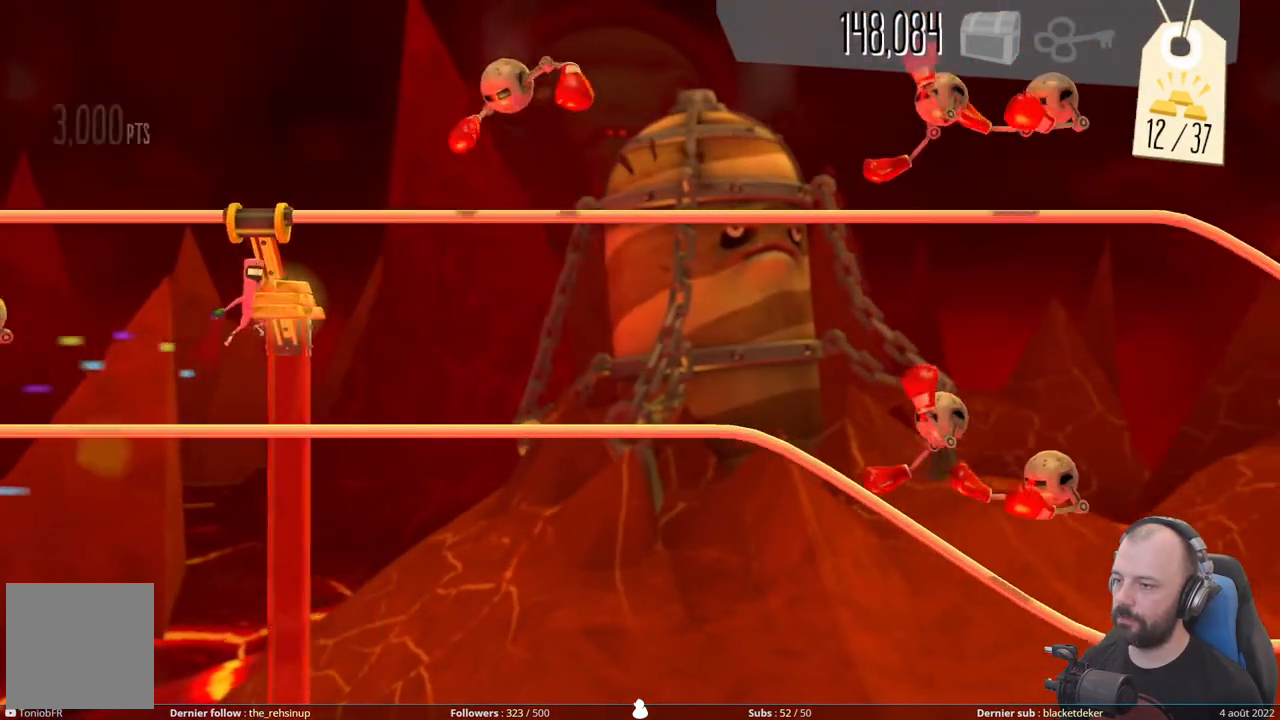
Gameplay with a controller (Xbox layout); each line is a JSON object with the inputs held at the frame after it. "events" lists button and stick changes between this image and that frame as [ms after this image, input, new state], when the widget could be followed in between. Not read: left_stick.
{"buttons": ["DPAD_DOWN"], "right_stick": "center", "events": [[140, "A", "up"], [440, "DPAD_DOWN", "down"]]}
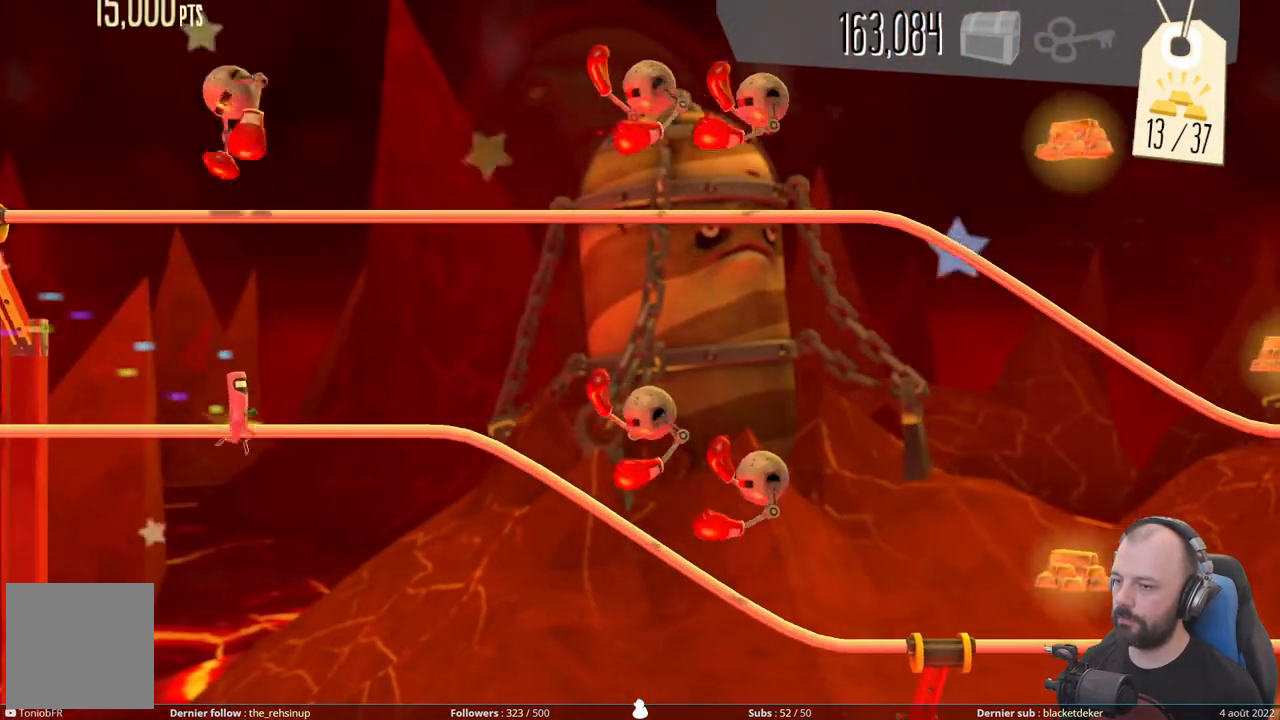
{"buttons": [], "right_stick": "center", "events": [[120, "DPAD_DOWN", "up"]]}
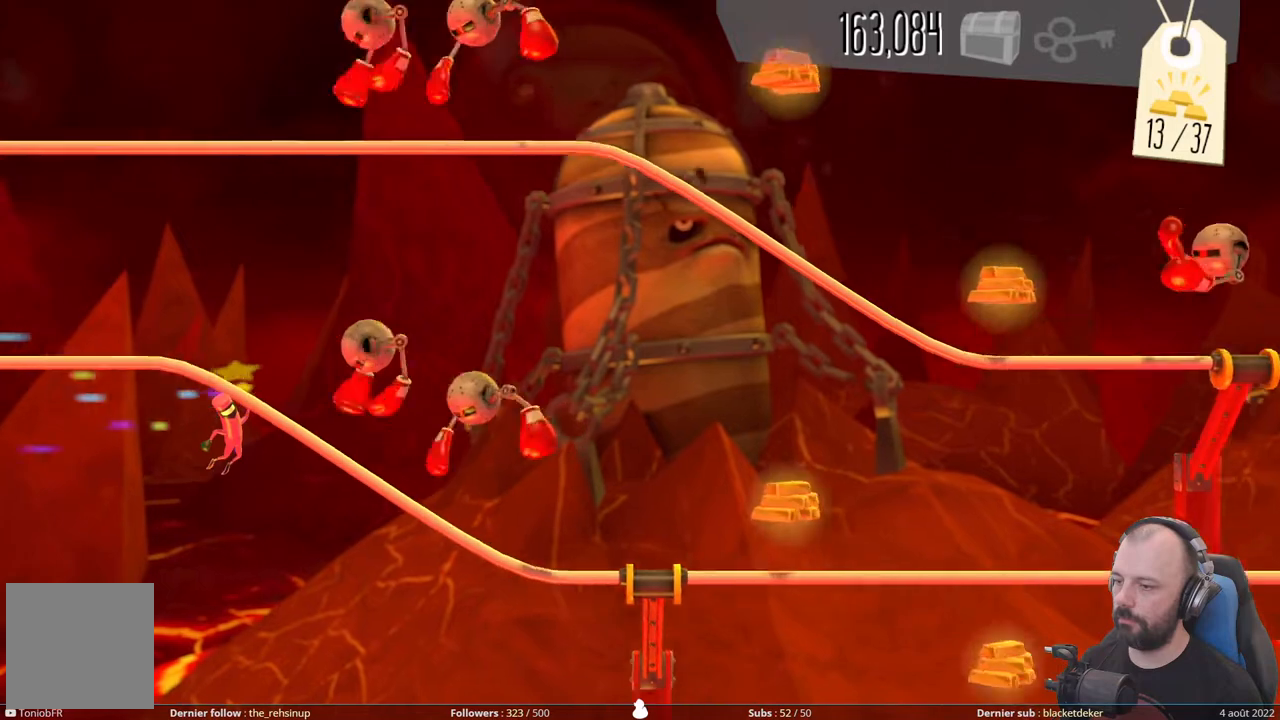
{"buttons": ["DPAD_UP"], "right_stick": "center", "events": [[460, "DPAD_UP", "down"]]}
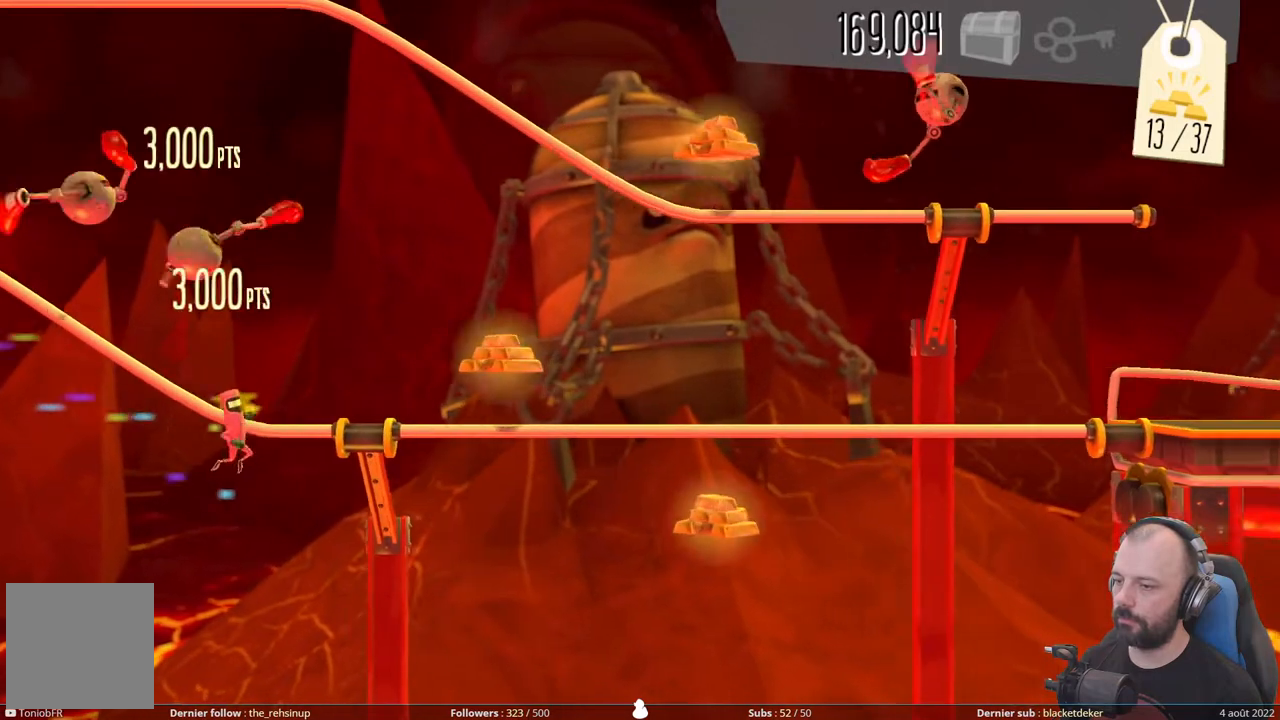
{"buttons": [], "right_stick": "center", "events": [[140, "DPAD_UP", "up"], [260, "A", "down"], [440, "A", "up"]]}
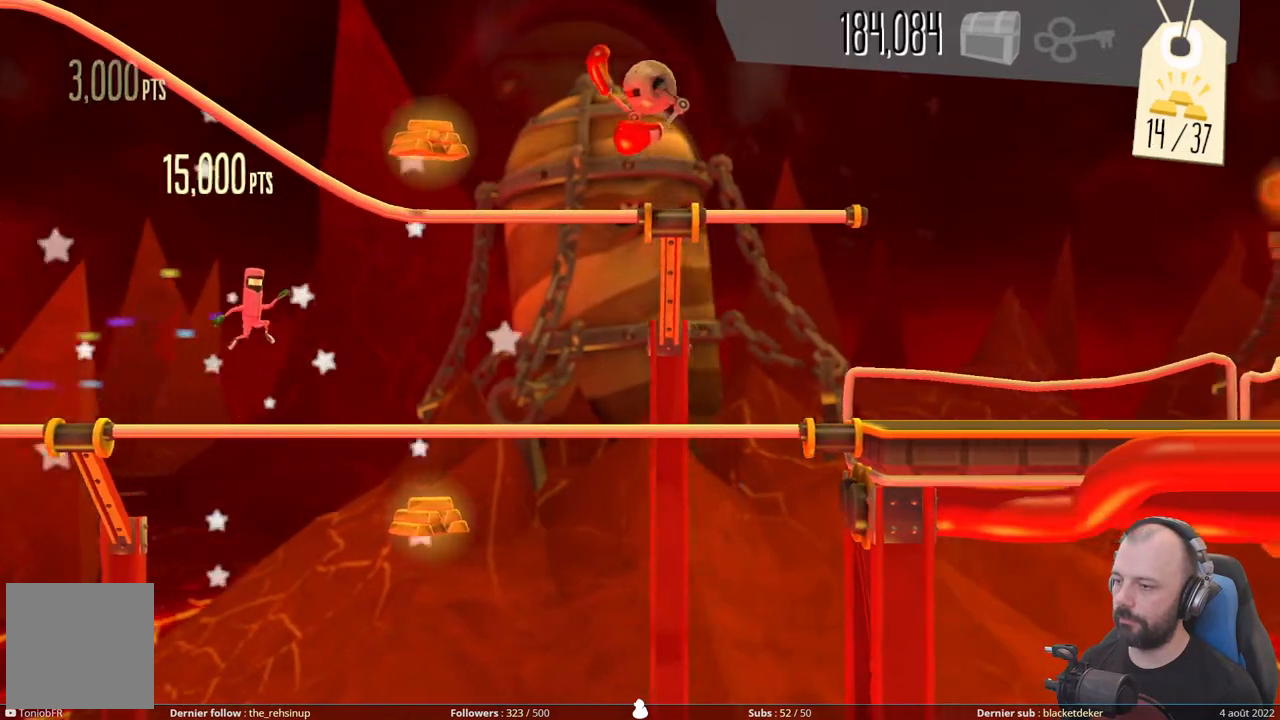
{"buttons": [], "right_stick": "center", "events": [[200, "DPAD_DOWN", "down"], [380, "DPAD_DOWN", "up"]]}
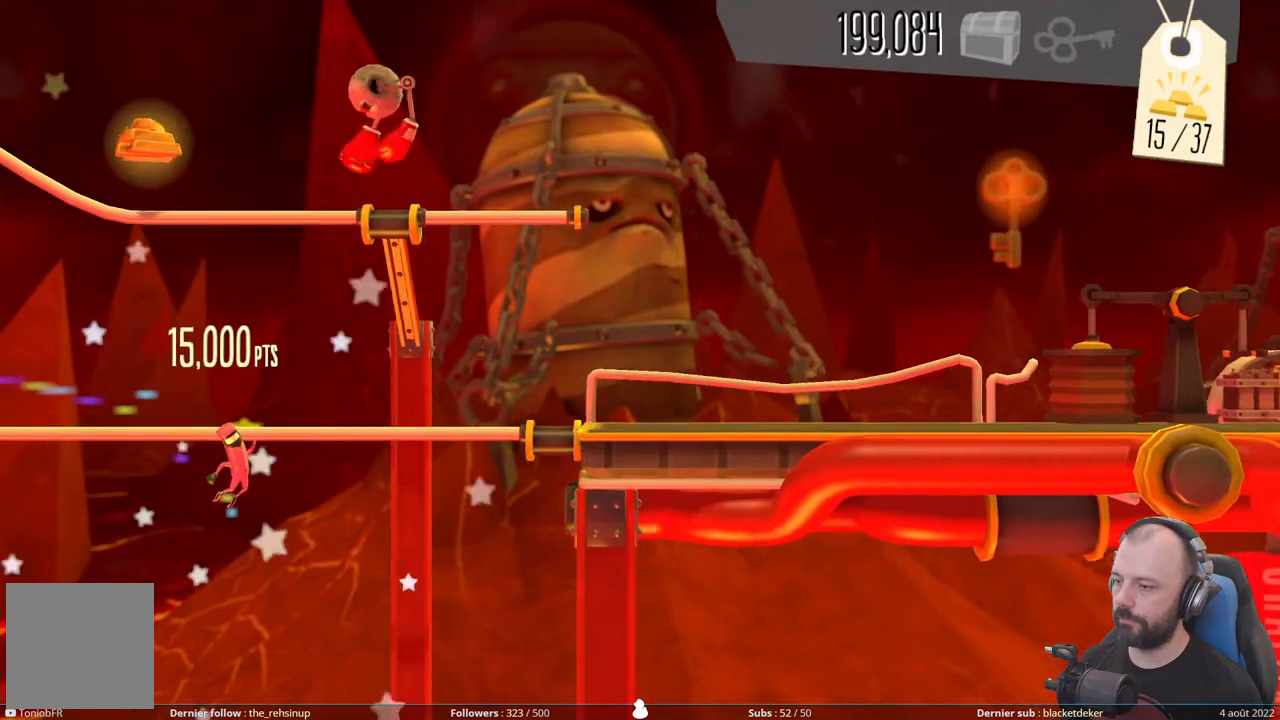
{"buttons": ["A"], "right_stick": "center", "events": [[100, "DPAD_UP", "down"], [280, "DPAD_UP", "up"], [440, "A", "down"]]}
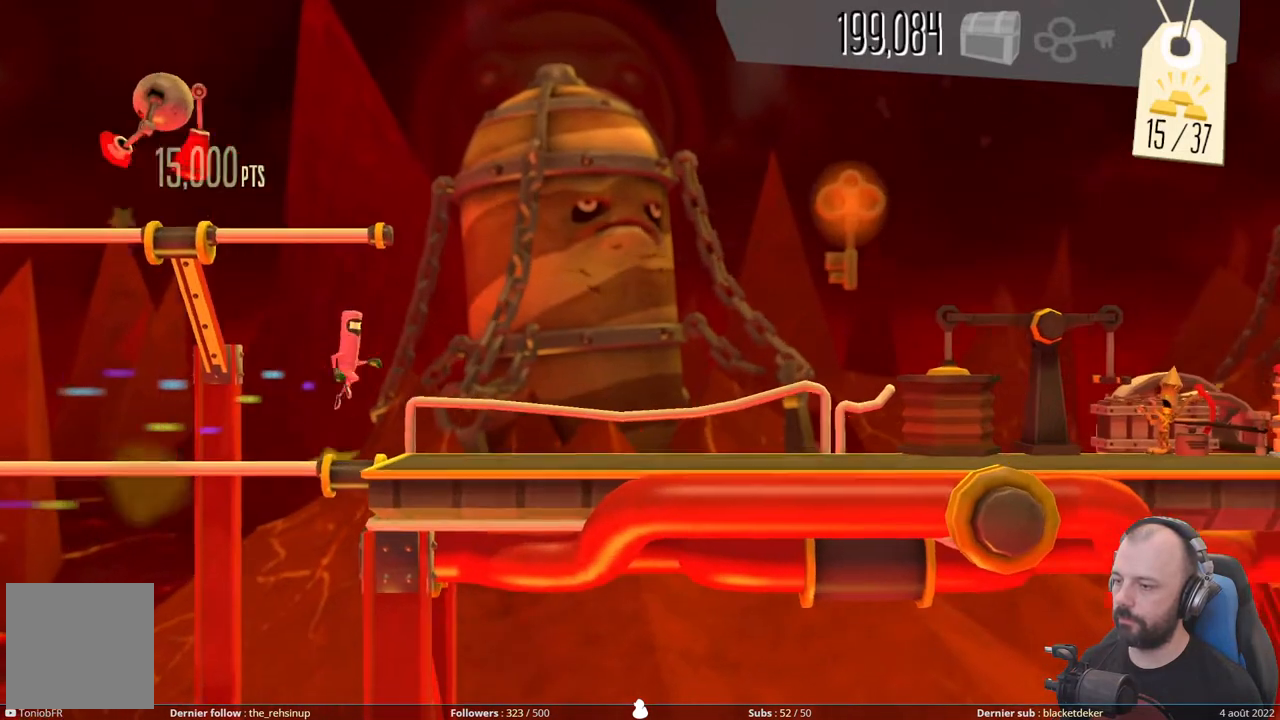
{"buttons": [], "right_stick": "center", "events": [[100, "A", "up"]]}
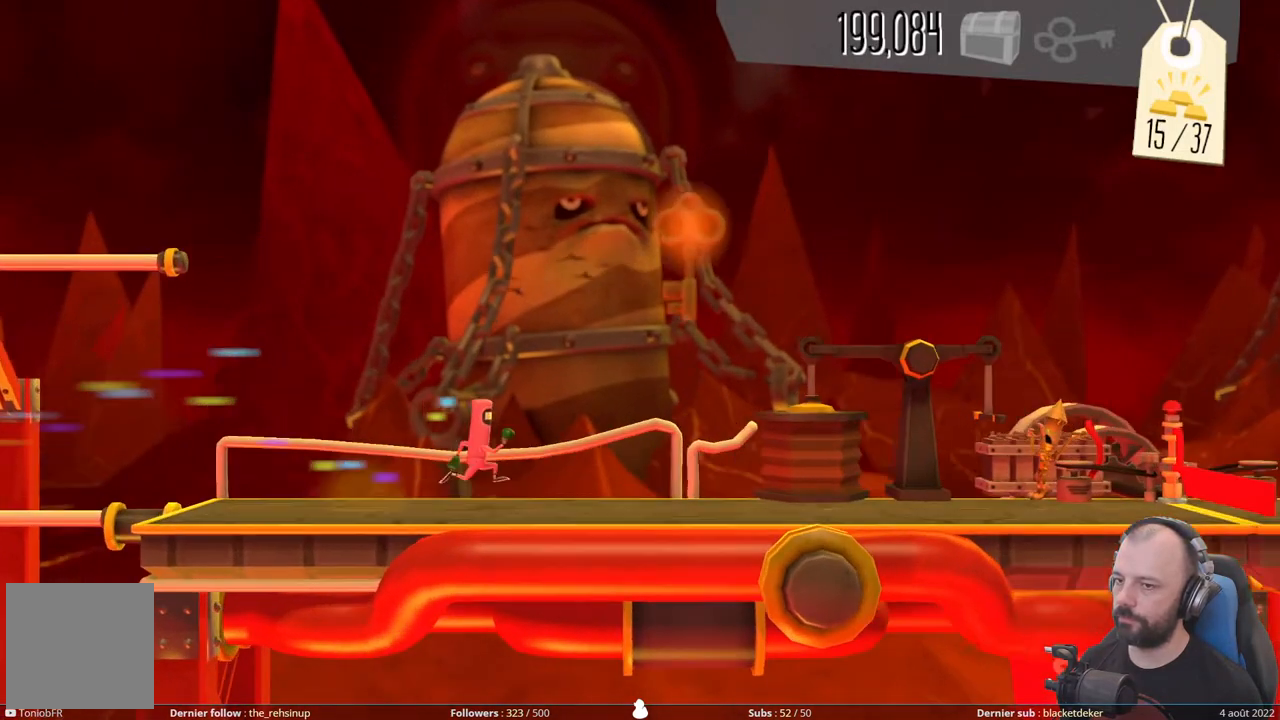
{"buttons": [], "right_stick": "center", "events": []}
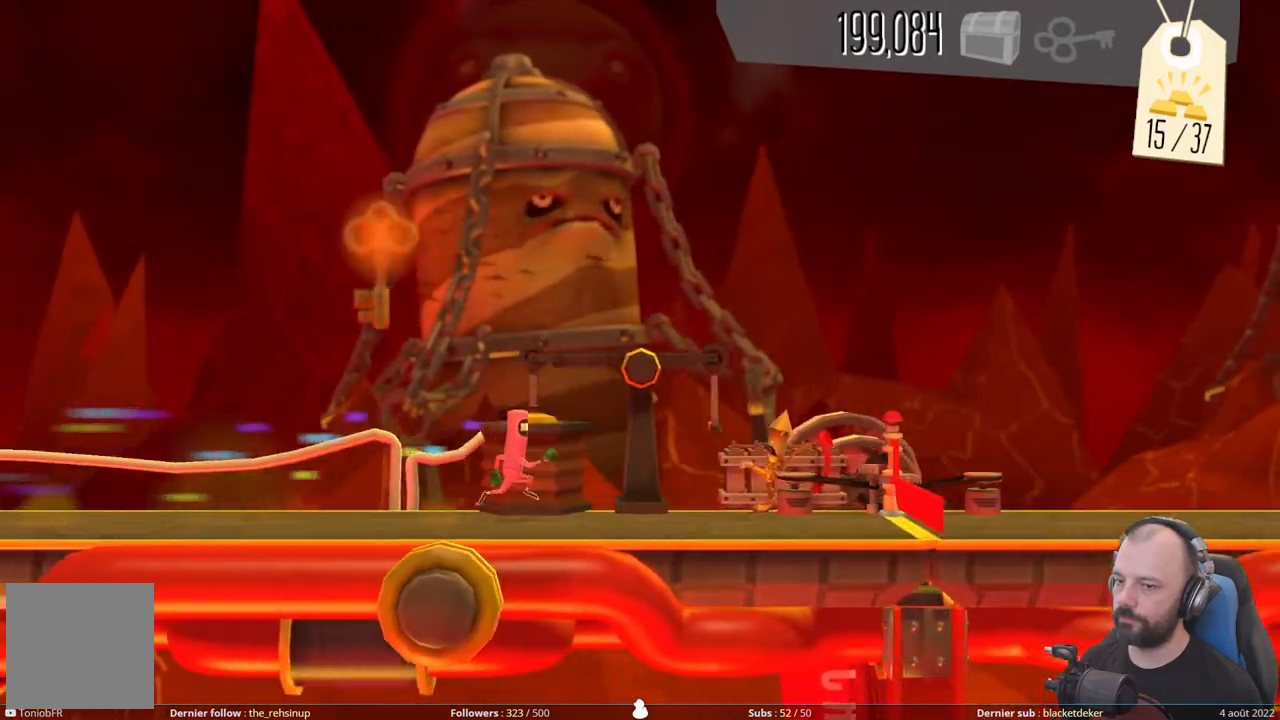
{"buttons": ["R1"], "right_stick": "center", "events": [[400, "R1", "down"]]}
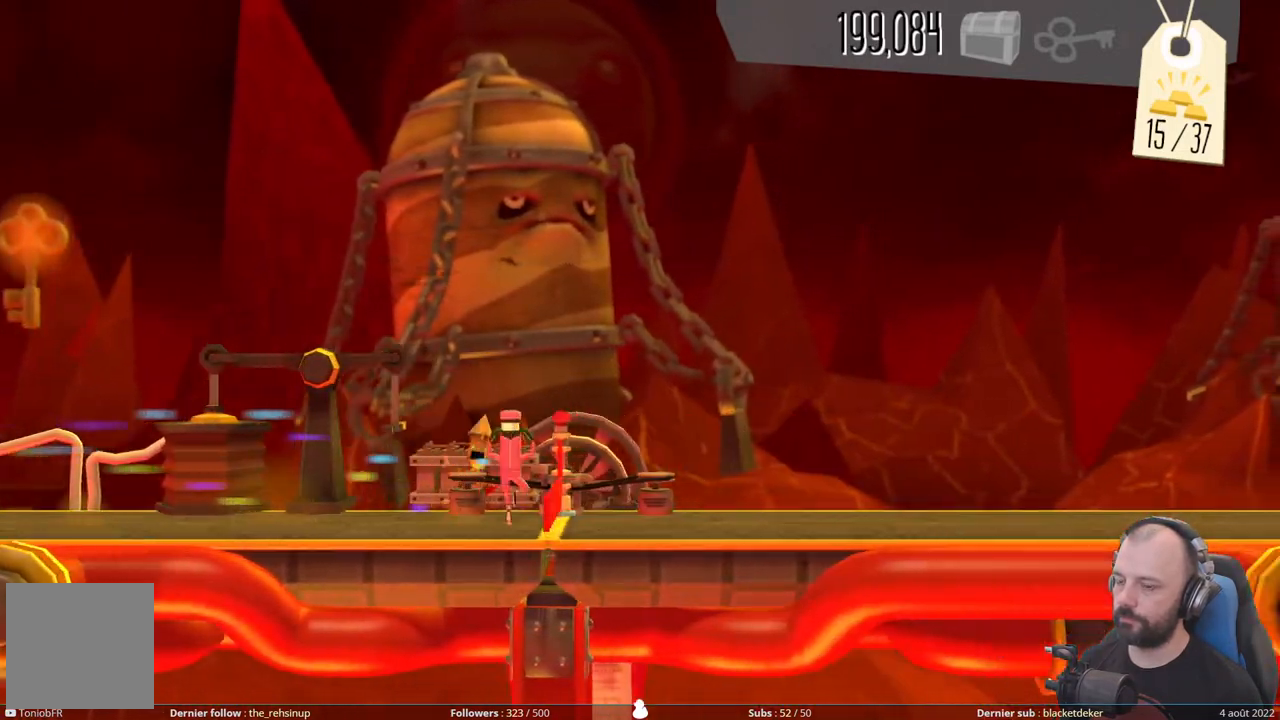
{"buttons": ["R1"], "right_stick": "center", "events": [[100, "R1", "up"], [220, "R1", "down"], [400, "R1", "up"], [500, "R1", "down"]]}
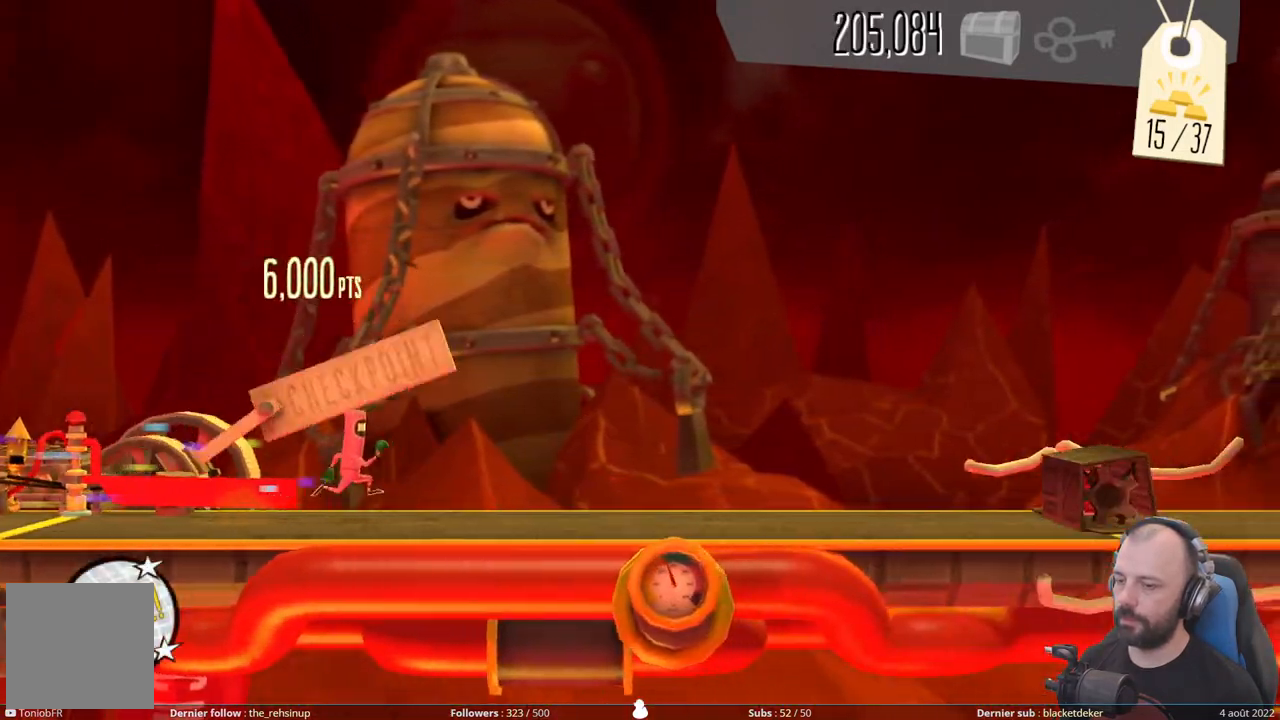
{"buttons": [], "right_stick": "center", "events": [[180, "R1", "up"]]}
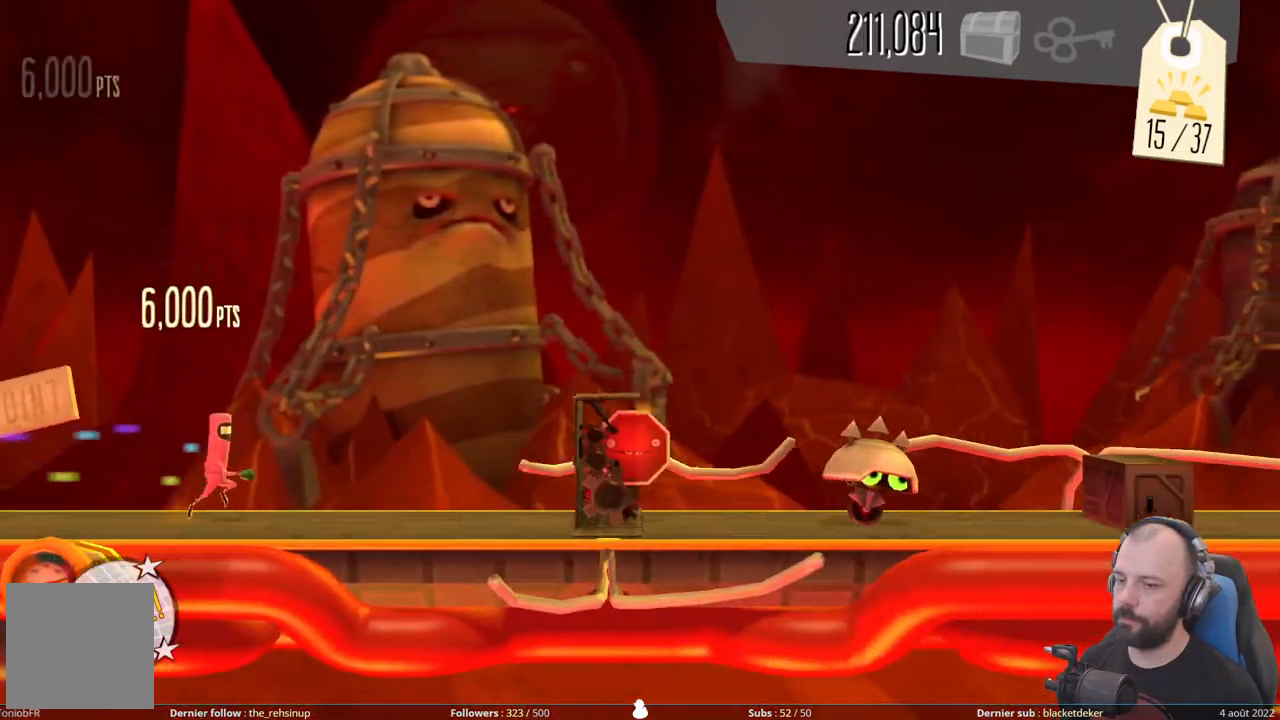
{"buttons": ["X"], "right_stick": "center", "events": [[260, "X", "down"]]}
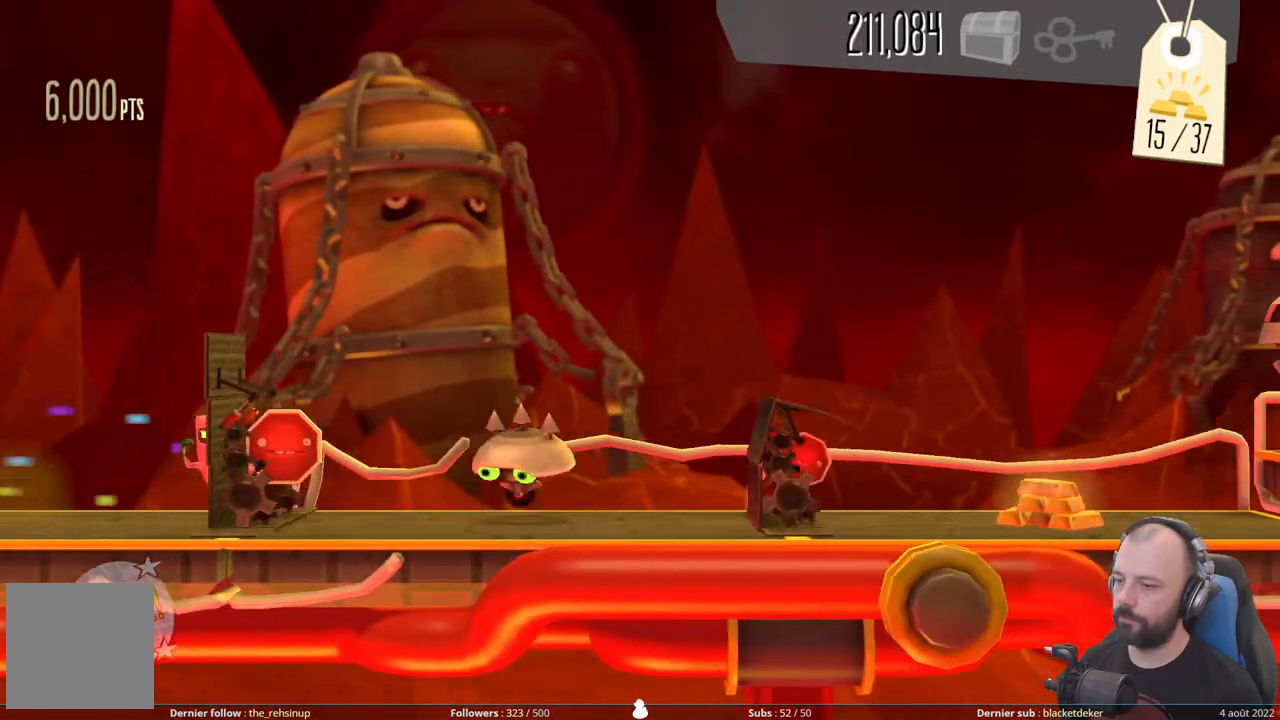
{"buttons": [], "right_stick": "center", "events": [[40, "X", "up"], [100, "A", "down"], [460, "A", "up"]]}
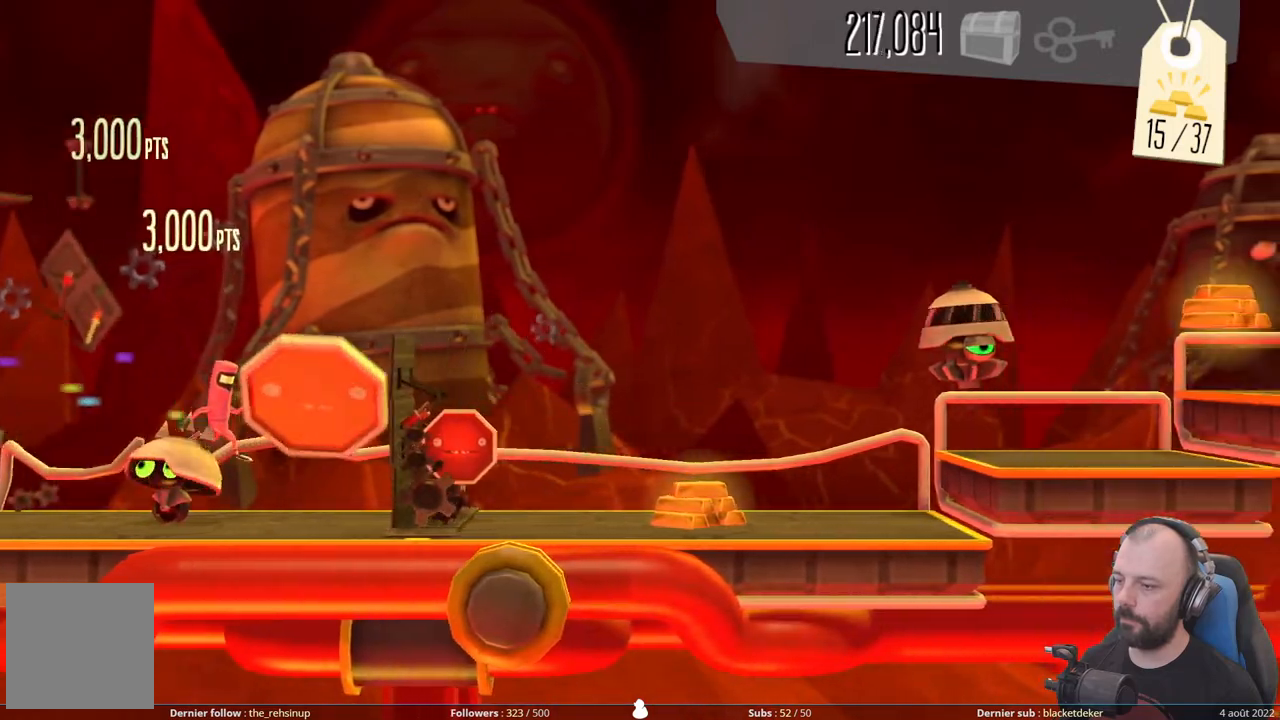
{"buttons": [], "right_stick": "center", "events": [[40, "X", "down"], [500, "X", "up"]]}
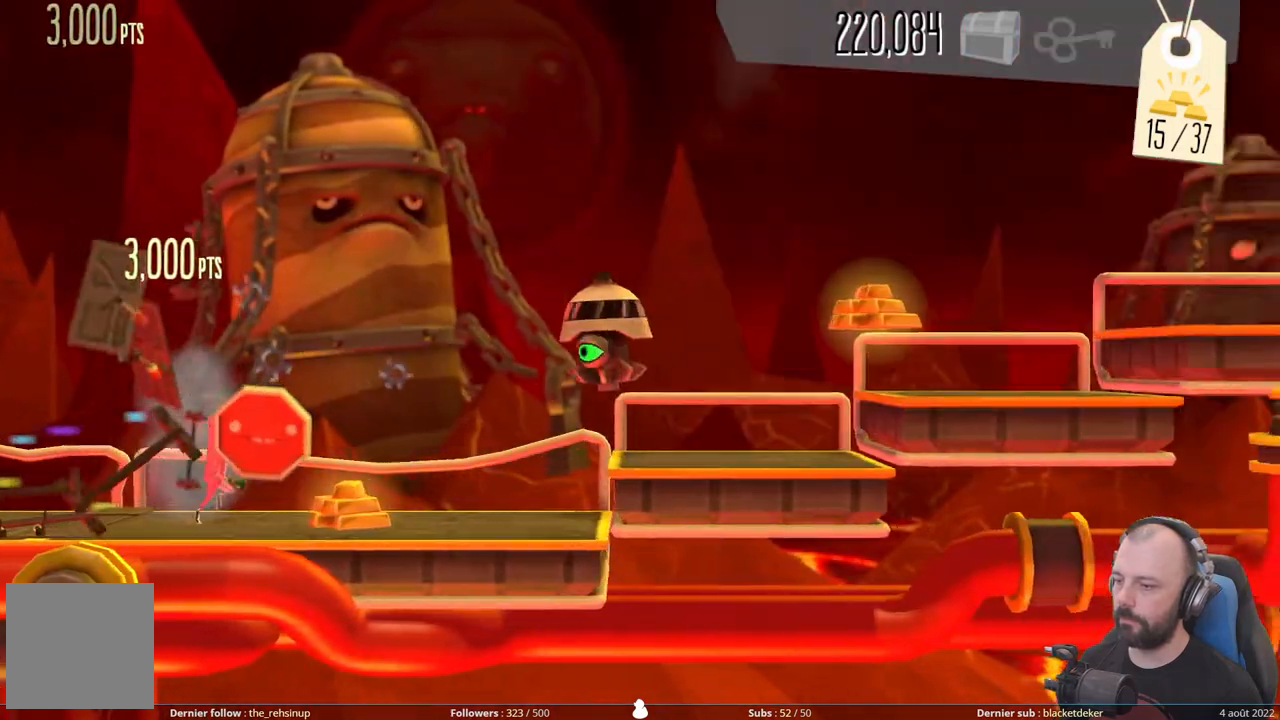
{"buttons": ["A", "DPAD_DOWN"], "right_stick": "center", "events": [[120, "DPAD_DOWN", "down"], [340, "A", "down"]]}
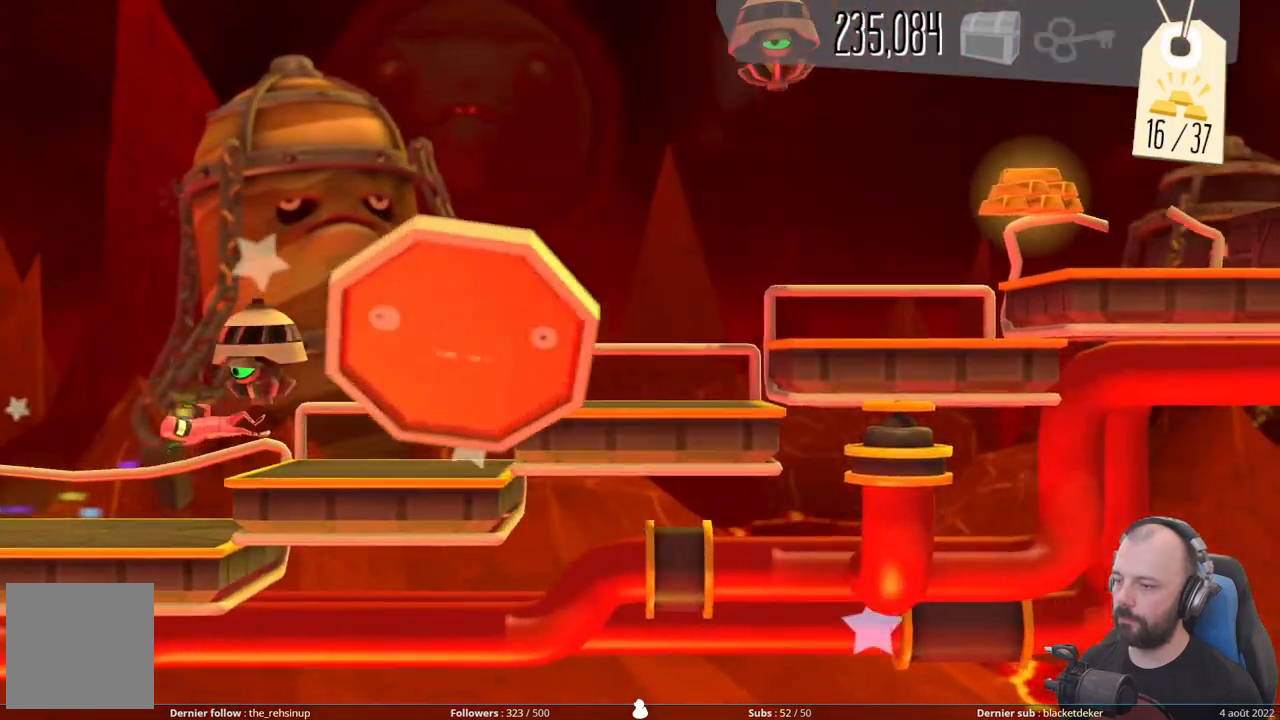
{"buttons": ["DPAD_DOWN"], "right_stick": "center", "events": [[100, "A", "up"], [220, "DPAD_DOWN", "up"], [240, "A", "down"], [500, "A", "up"], [500, "DPAD_DOWN", "down"]]}
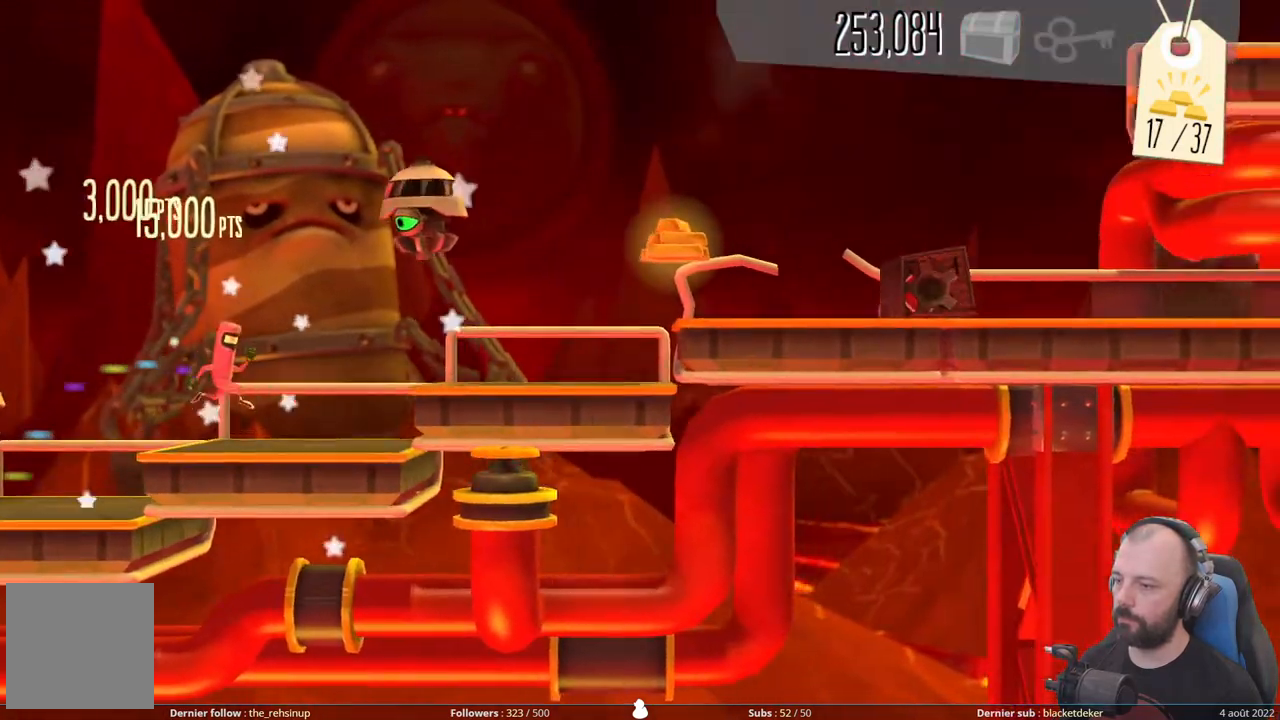
{"buttons": ["A"], "right_stick": "center", "events": [[140, "A", "down"], [340, "A", "up"], [480, "A", "down"], [480, "DPAD_DOWN", "up"]]}
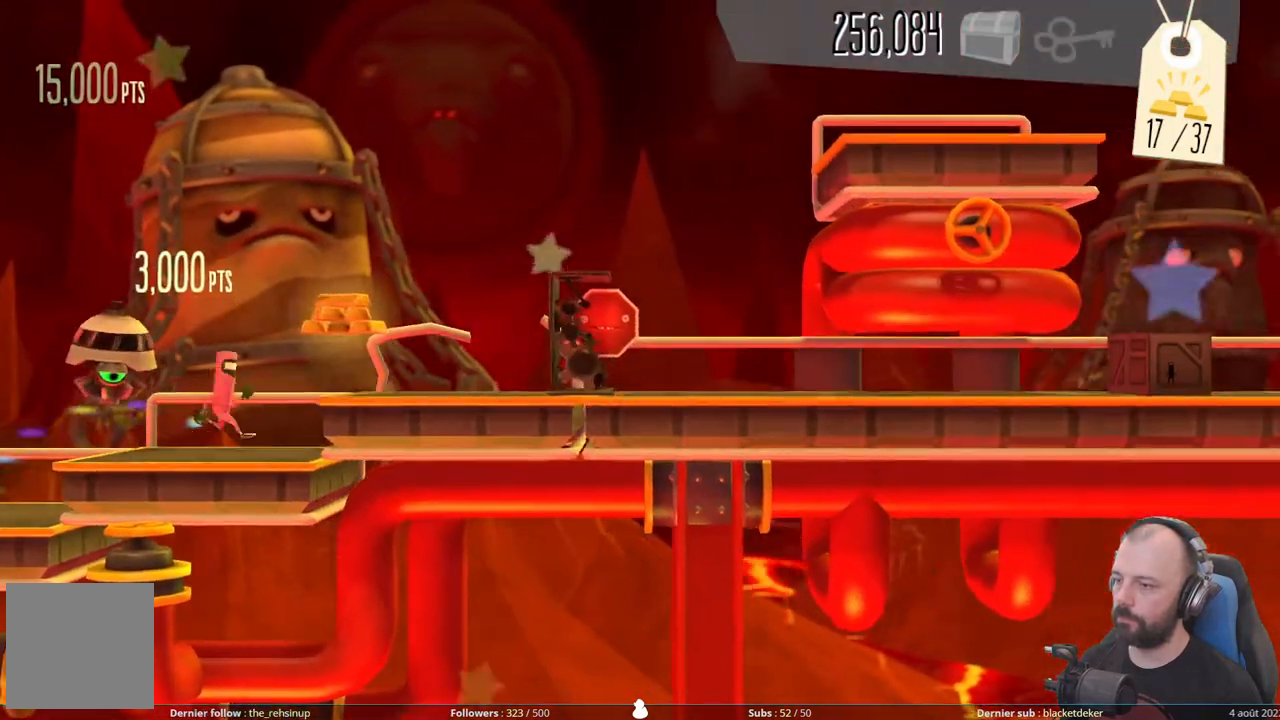
{"buttons": ["X"], "right_stick": "center", "events": [[240, "A", "up"], [300, "X", "down"]]}
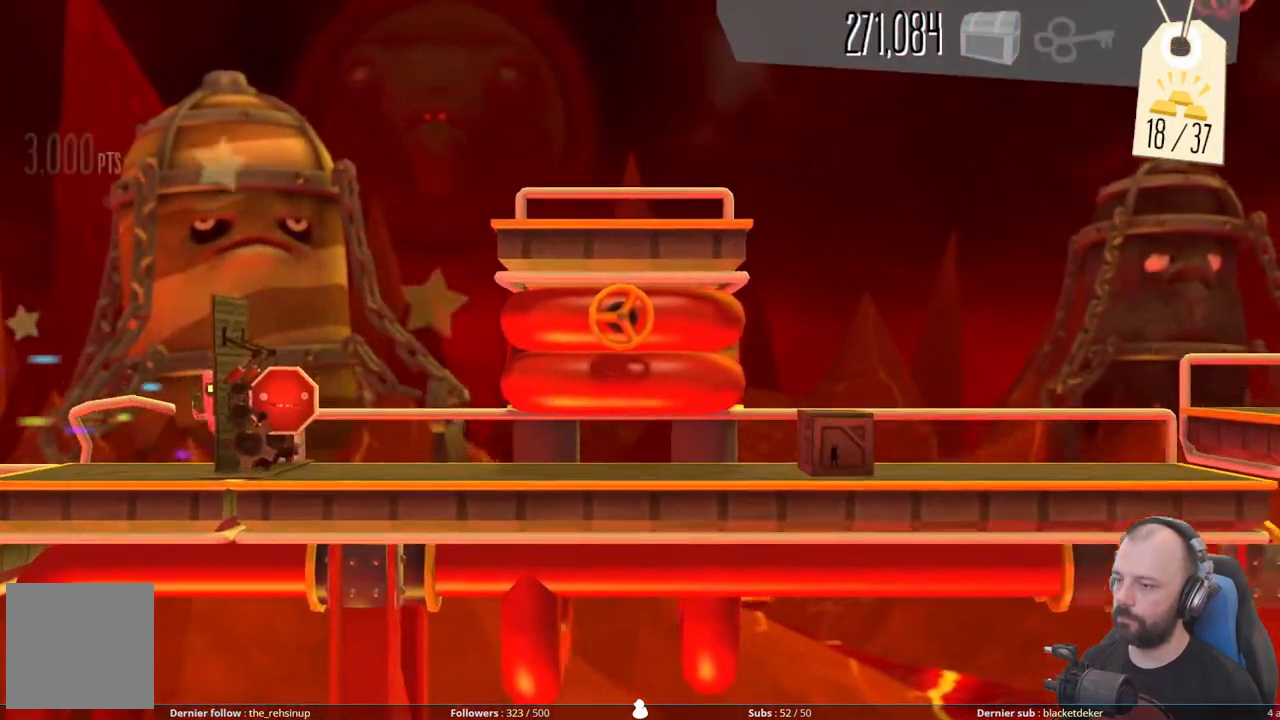
{"buttons": ["DPAD_DOWN"], "right_stick": "center", "events": [[140, "DPAD_DOWN", "down"], [140, "X", "up"]]}
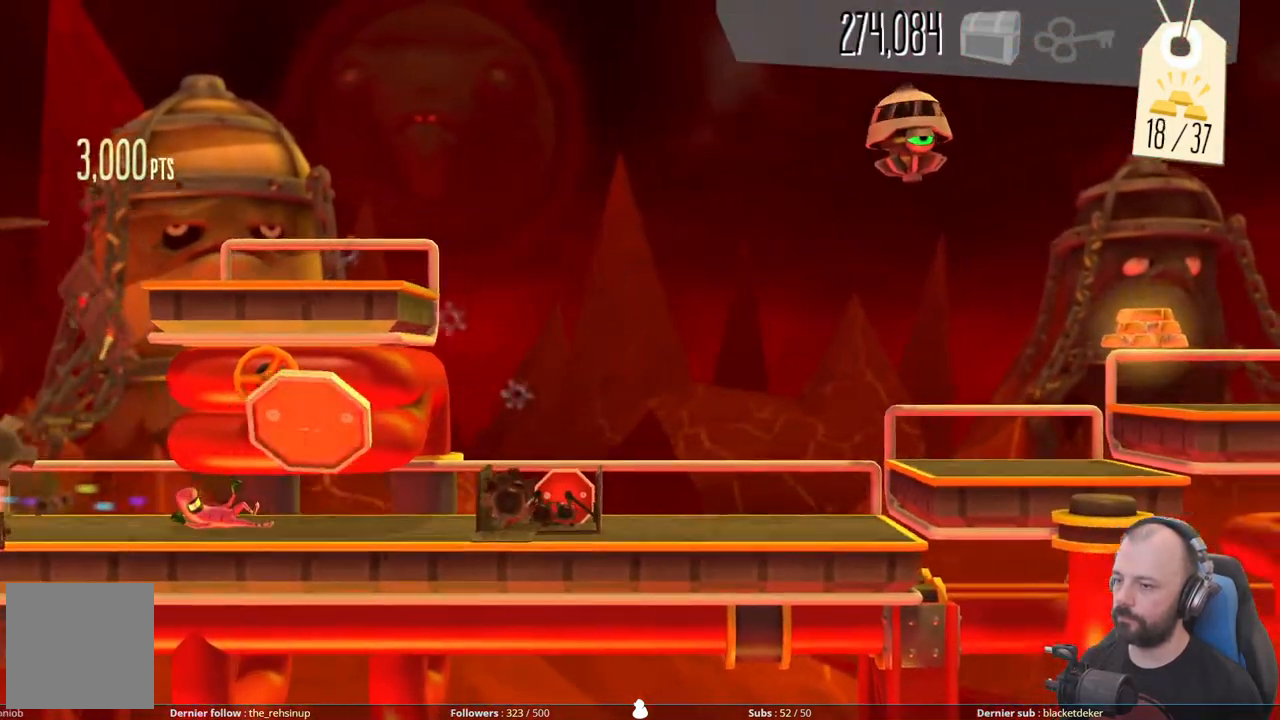
{"buttons": ["DPAD_DOWN"], "right_stick": "center", "events": [[200, "X", "down"], [480, "X", "up"]]}
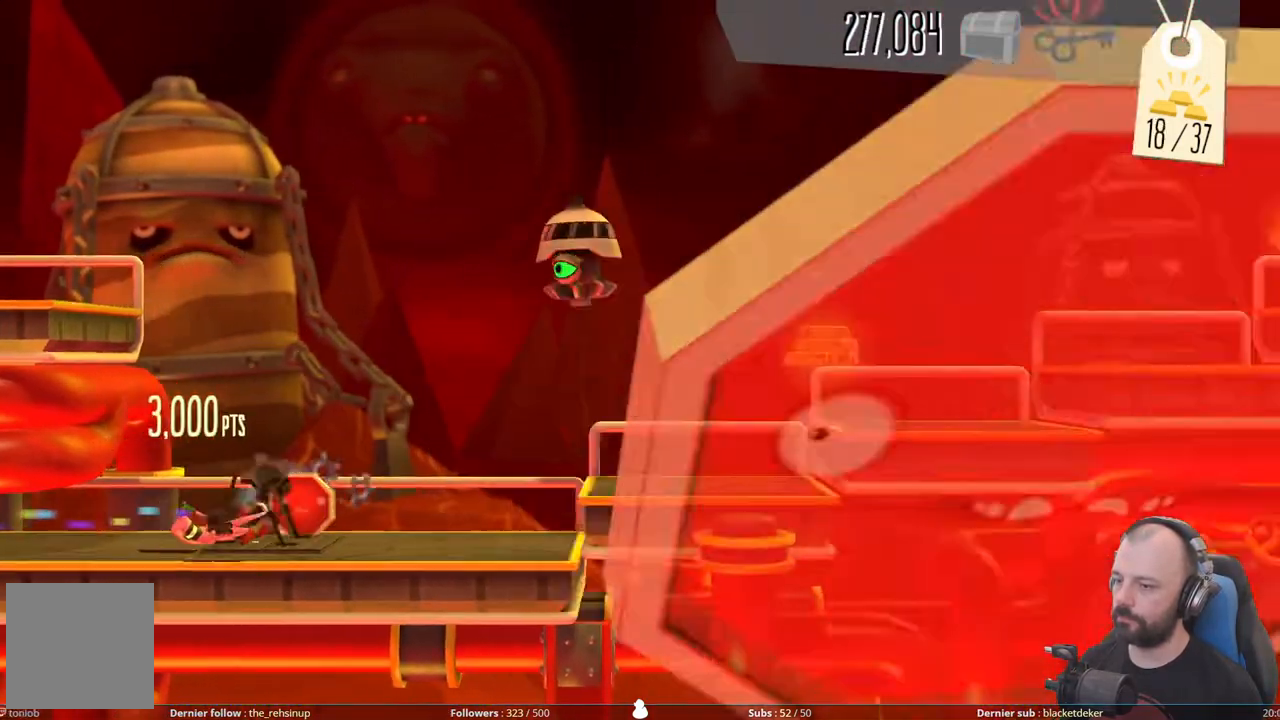
{"buttons": ["DPAD_DOWN"], "right_stick": "center", "events": [[100, "DPAD_DOWN", "up"], [200, "A", "down"], [260, "DPAD_DOWN", "down"], [480, "A", "up"]]}
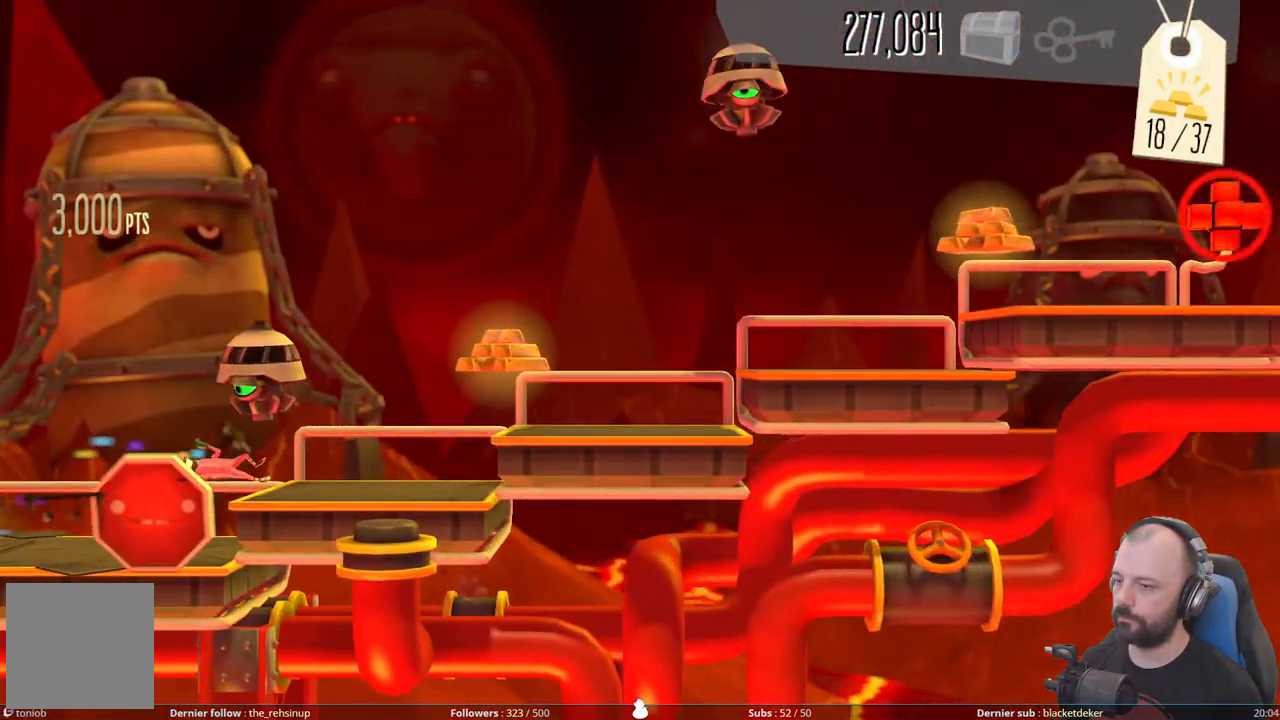
{"buttons": [], "right_stick": "center", "events": [[200, "A", "down"], [220, "DPAD_DOWN", "up"], [480, "A", "up"]]}
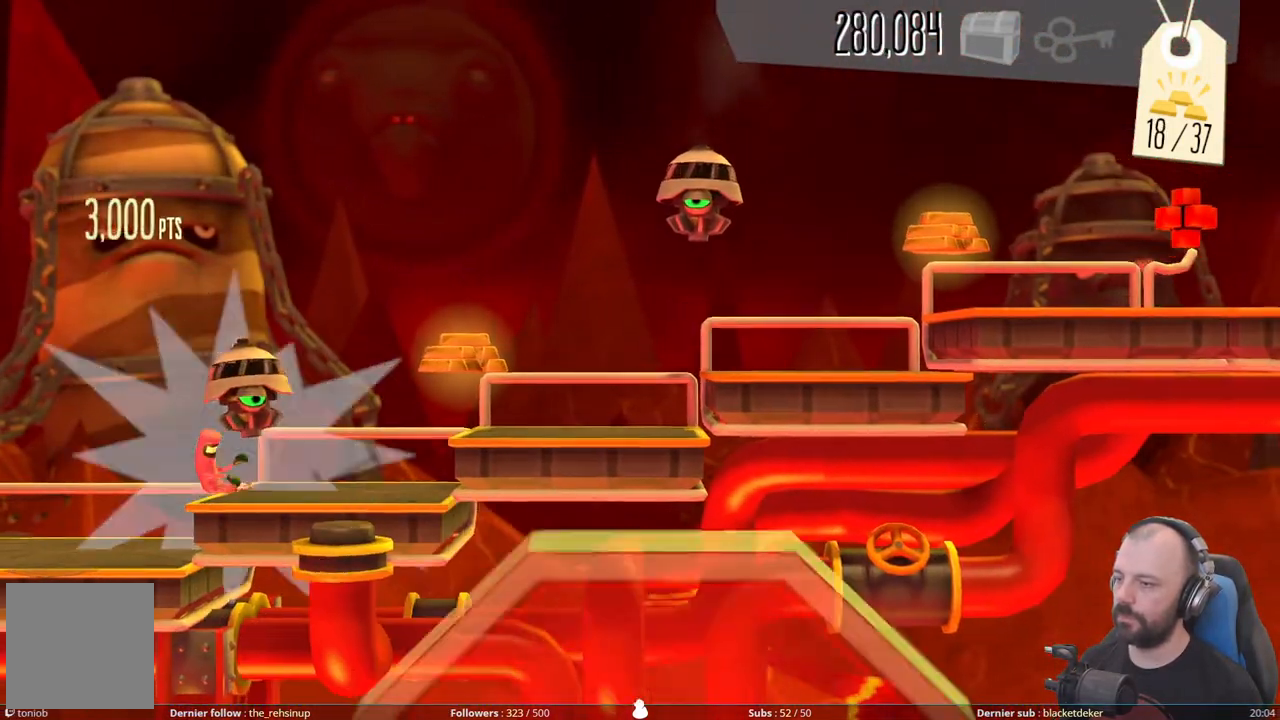
{"buttons": [], "right_stick": "center", "events": []}
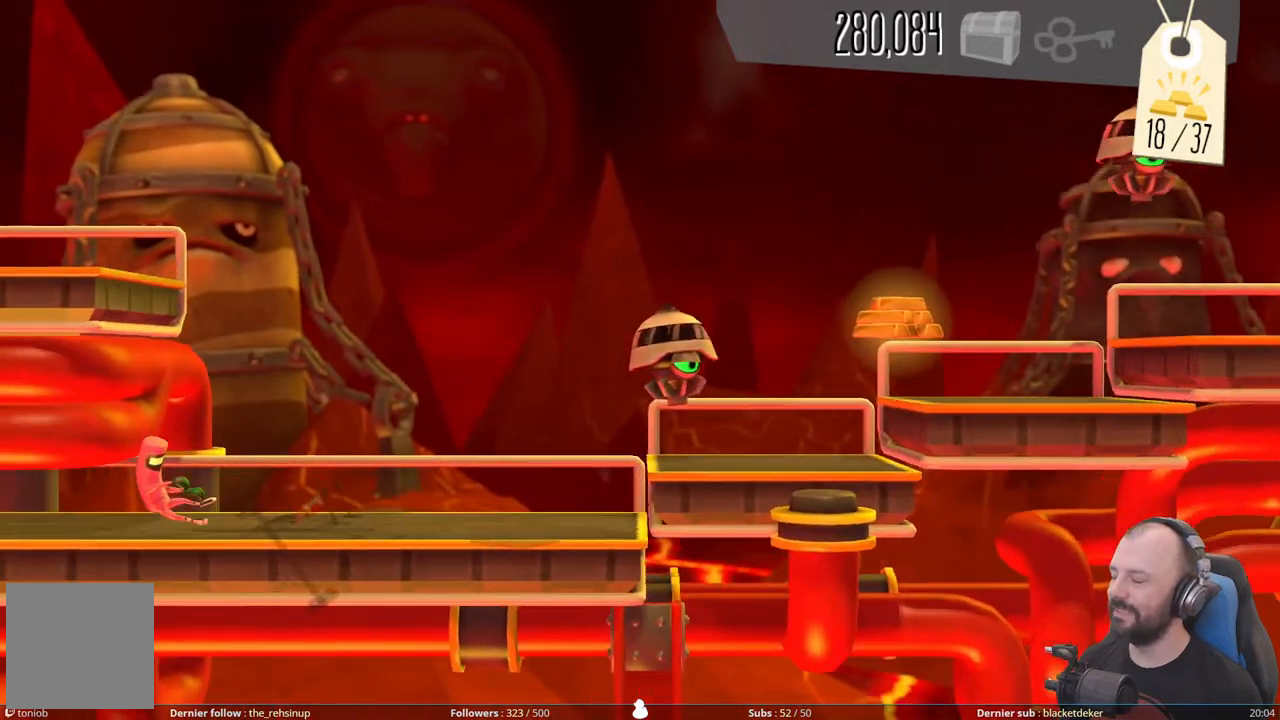
{"buttons": [], "right_stick": "center", "events": []}
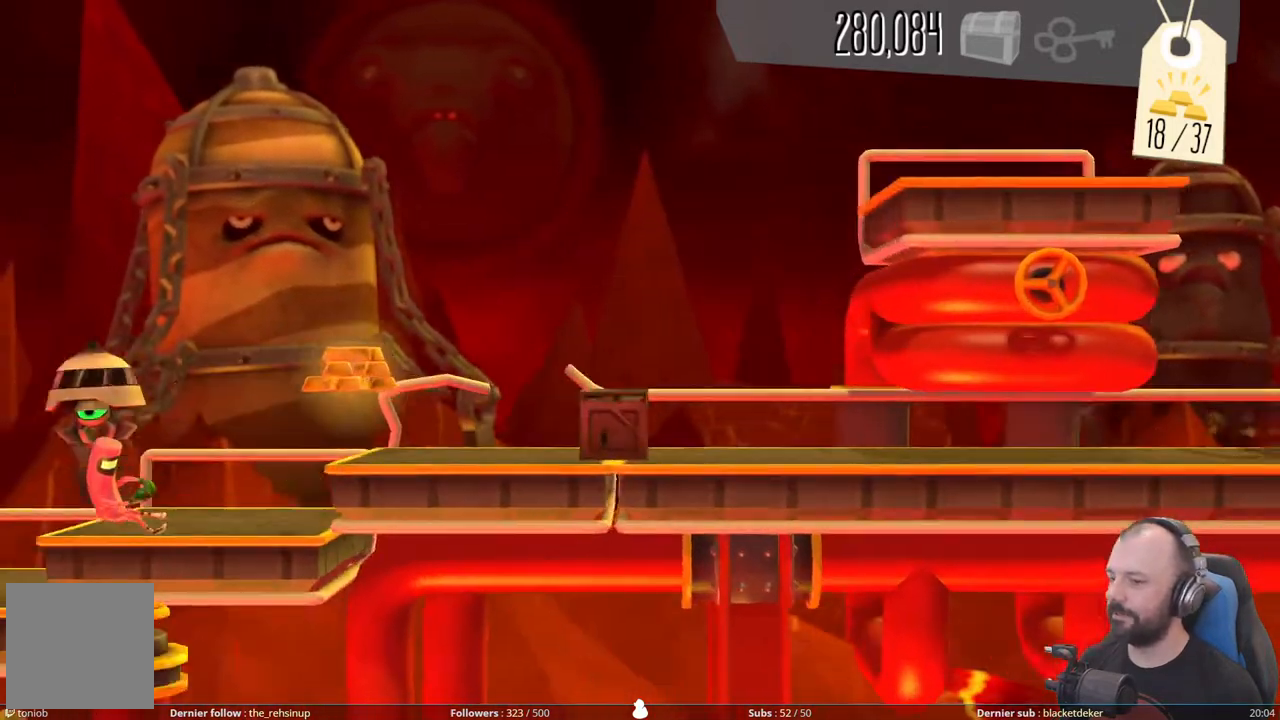
{"buttons": [], "right_stick": "center", "events": []}
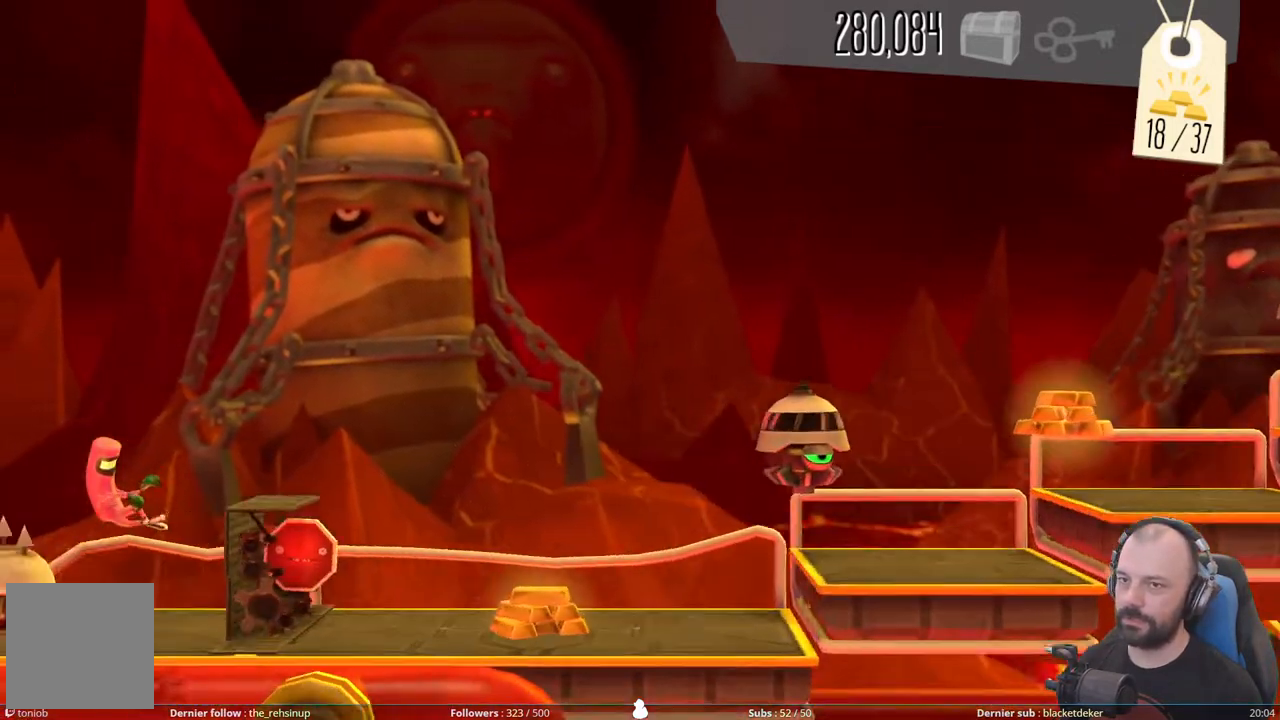
{"buttons": ["R1"], "right_stick": "center", "events": [[460, "R1", "down"]]}
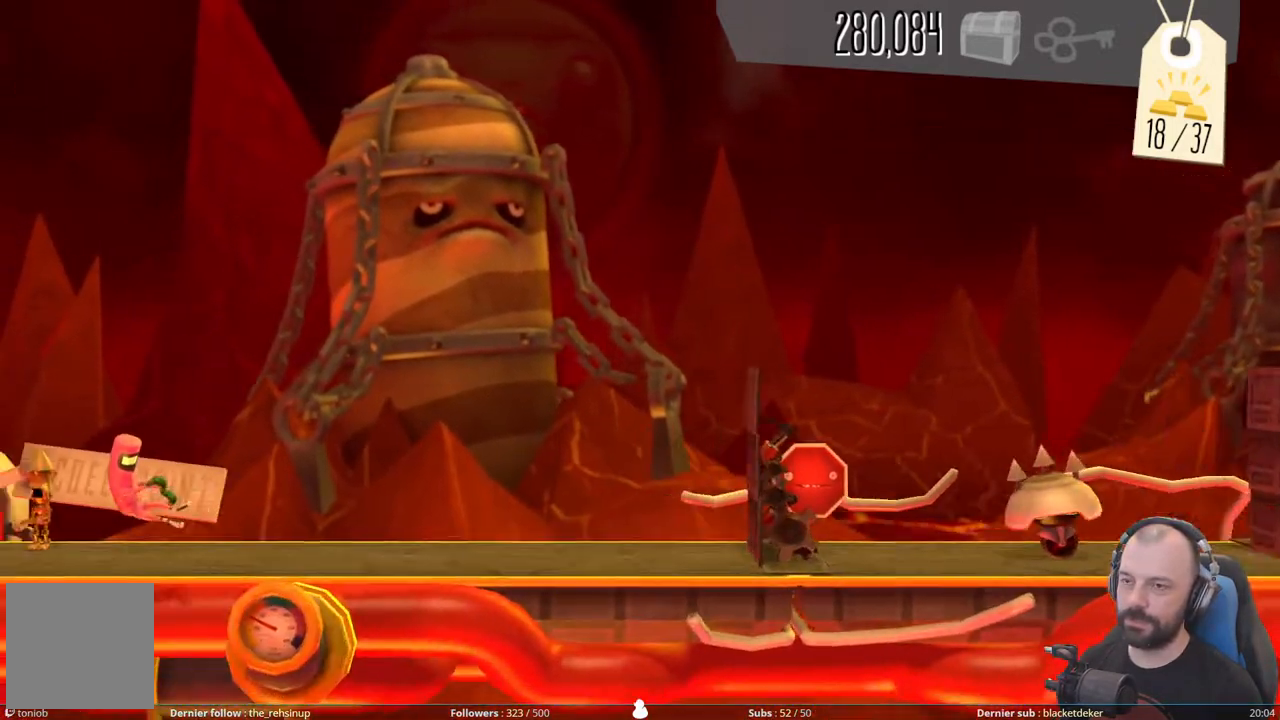
{"buttons": ["R1"], "right_stick": "center", "events": [[160, "R1", "up"], [240, "R1", "down"], [400, "R1", "up"], [500, "R1", "down"]]}
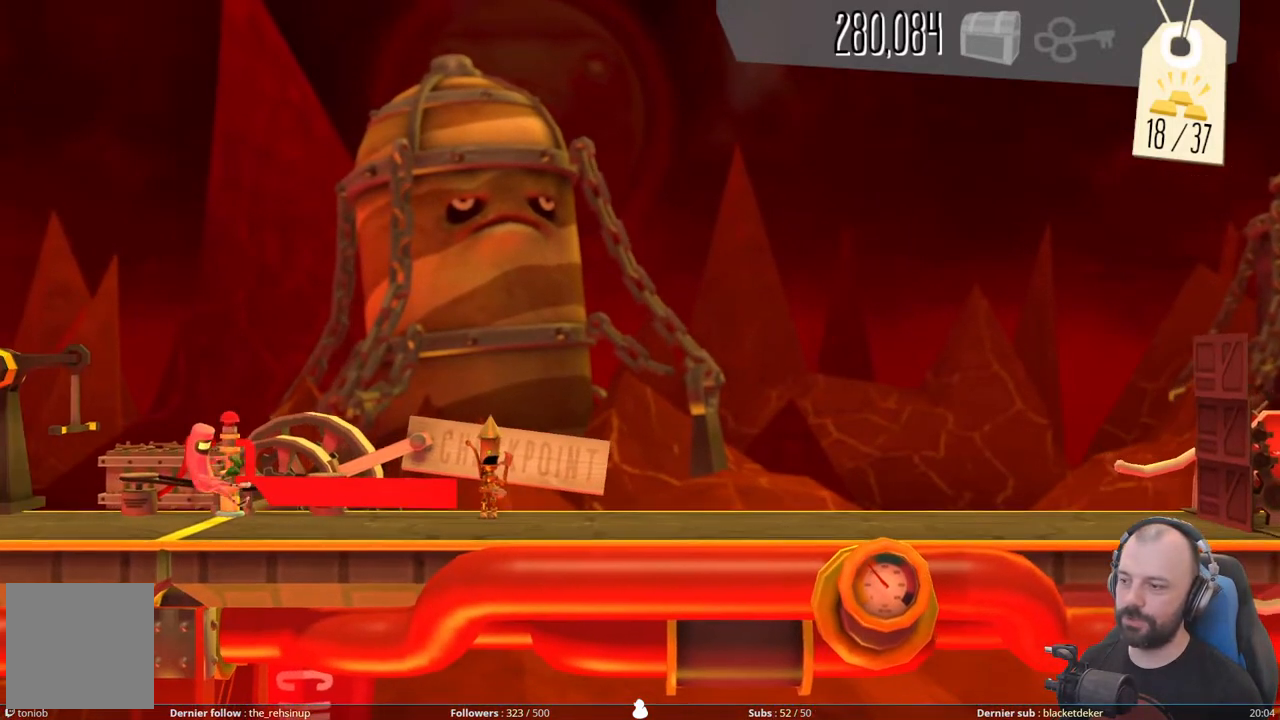
{"buttons": [], "right_stick": "center", "events": [[180, "R1", "up"], [320, "R1", "down"], [460, "R1", "up"]]}
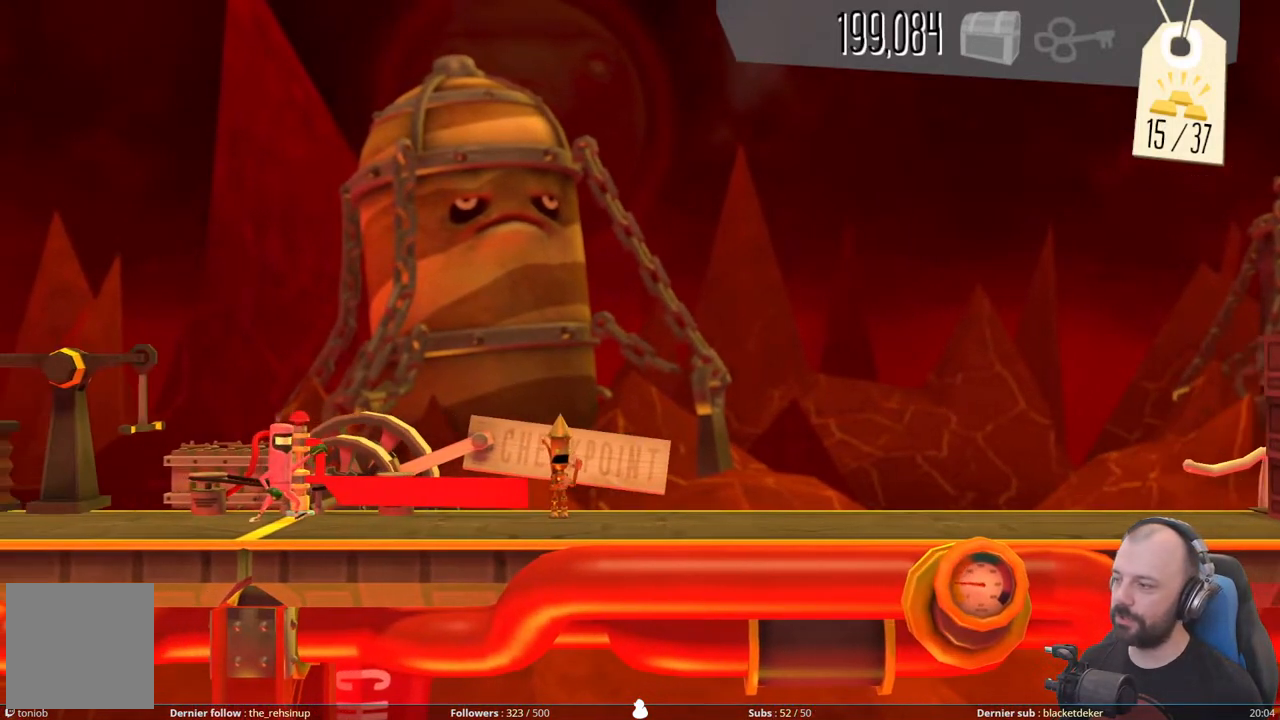
{"buttons": [], "right_stick": "center", "events": [[40, "R1", "down"], [200, "R1", "up"], [300, "R1", "down"], [460, "R1", "up"]]}